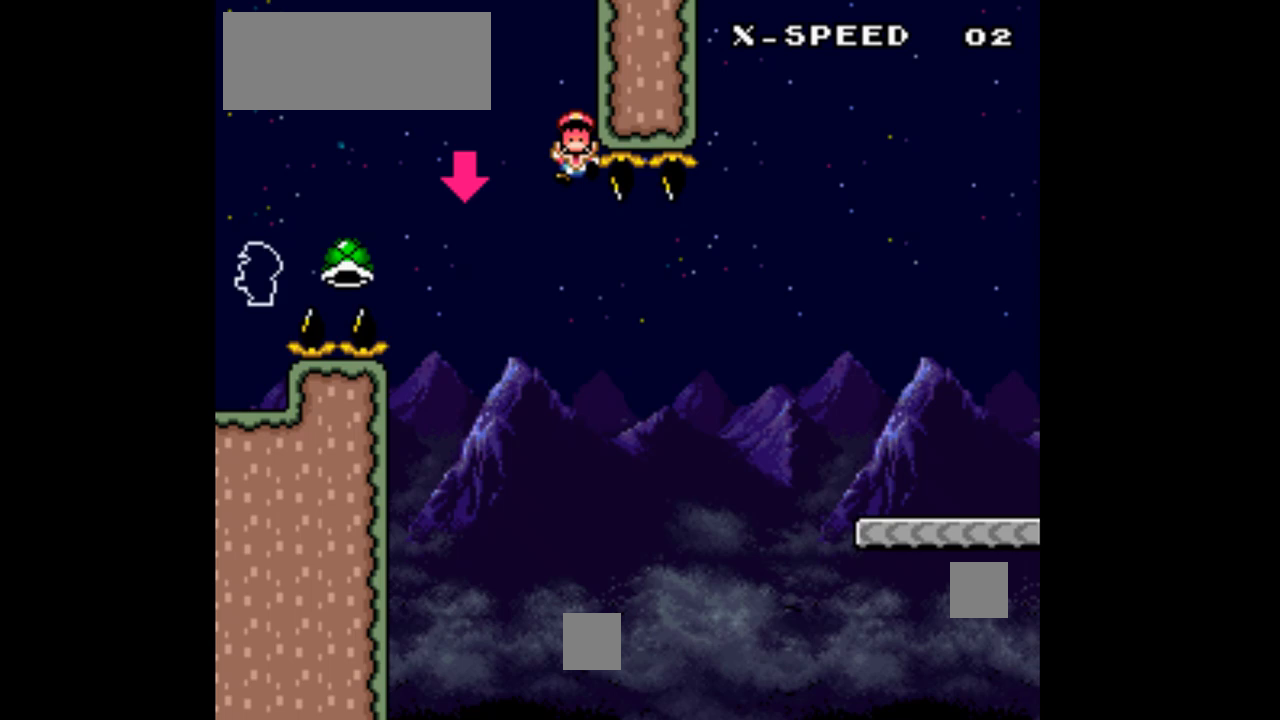
Gameplay with a controller (Nintendo layout); each line is a JSON object with the inputs held at the frame after it (dt_ms = milliseconds from this image to that frame). "events" lists button and stick changes between this image and that frame as [ms after this image, input, new state], when the widget could be followed in between. Not read: L3 R3.
{"dt_ms": 500, "buttons": ["Y", "DPAD_RIGHT"], "events": []}
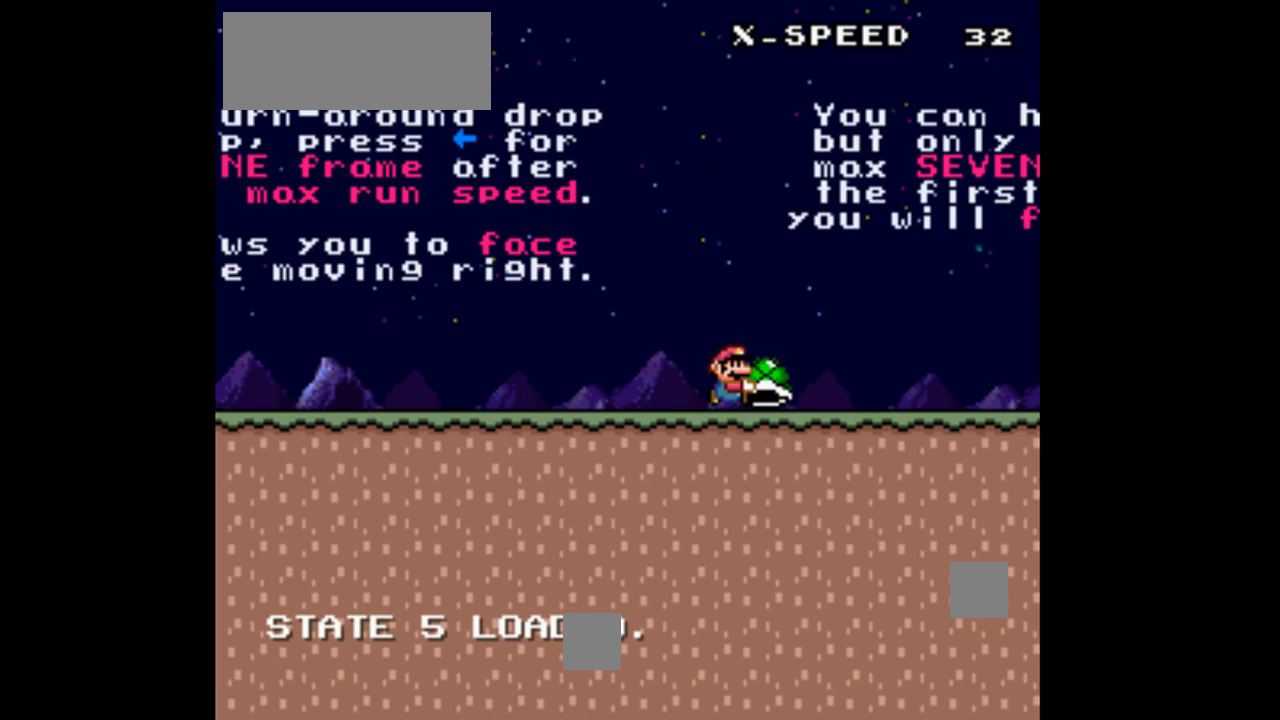
{"dt_ms": 500, "buttons": ["Y", "DPAD_RIGHT"], "events": []}
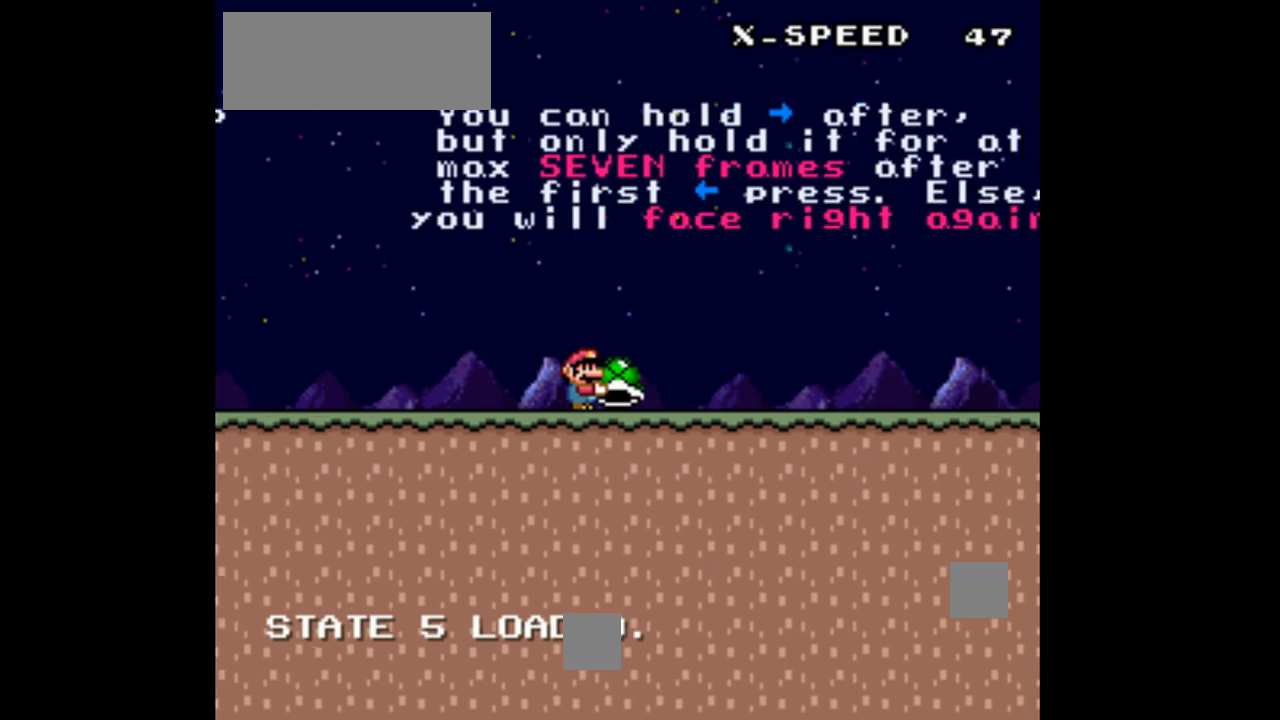
{"dt_ms": 500, "buttons": ["Y", "DPAD_RIGHT"], "events": []}
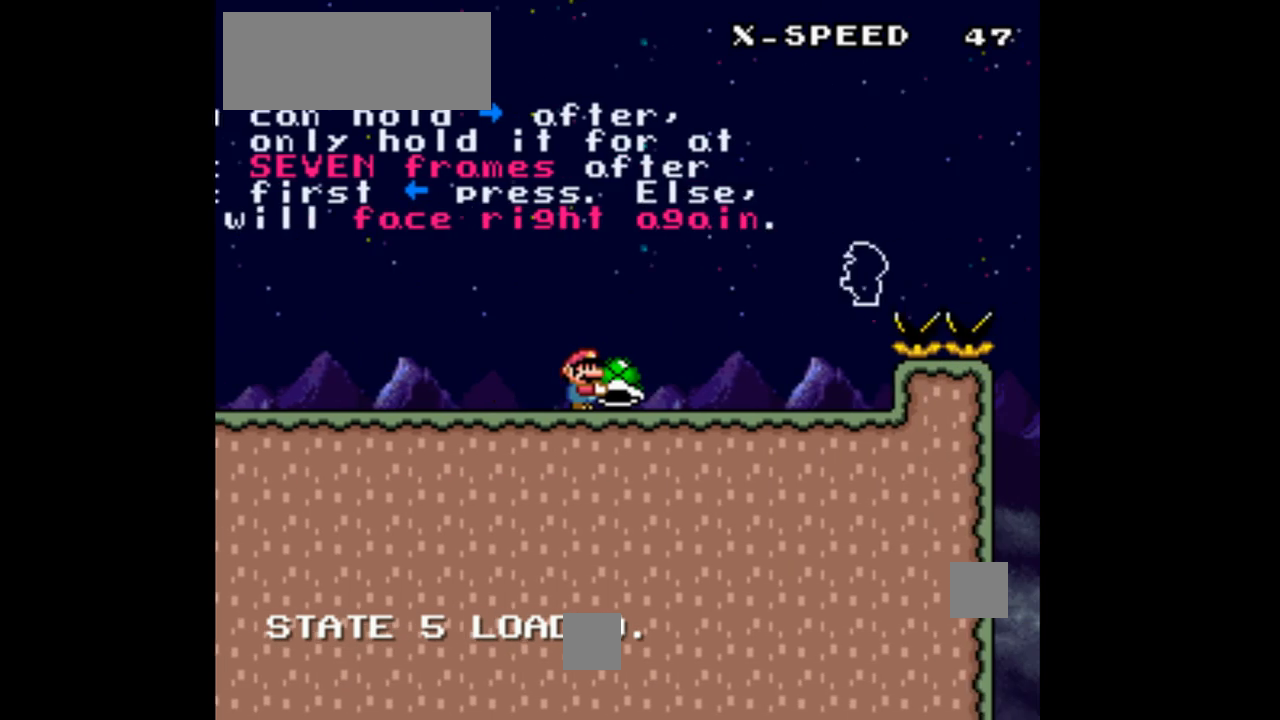
{"dt_ms": 500, "buttons": ["B", "Y", "DPAD_RIGHT"], "events": [[333, "B", "down"]]}
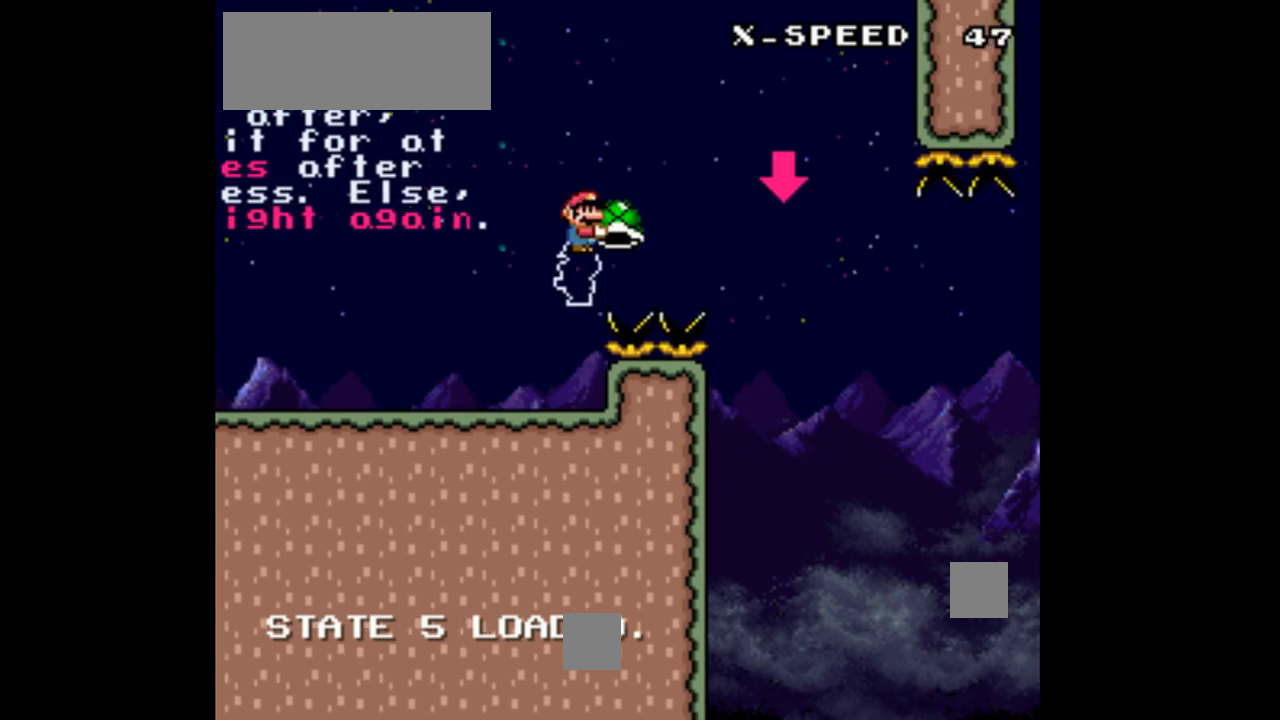
{"dt_ms": 500, "buttons": ["Y", "DPAD_RIGHT"], "events": [[167, "Y", "up"], [267, "B", "up"], [300, "DPAD_RIGHT", "up"], [300, "Y", "down"], [500, "DPAD_RIGHT", "down"]]}
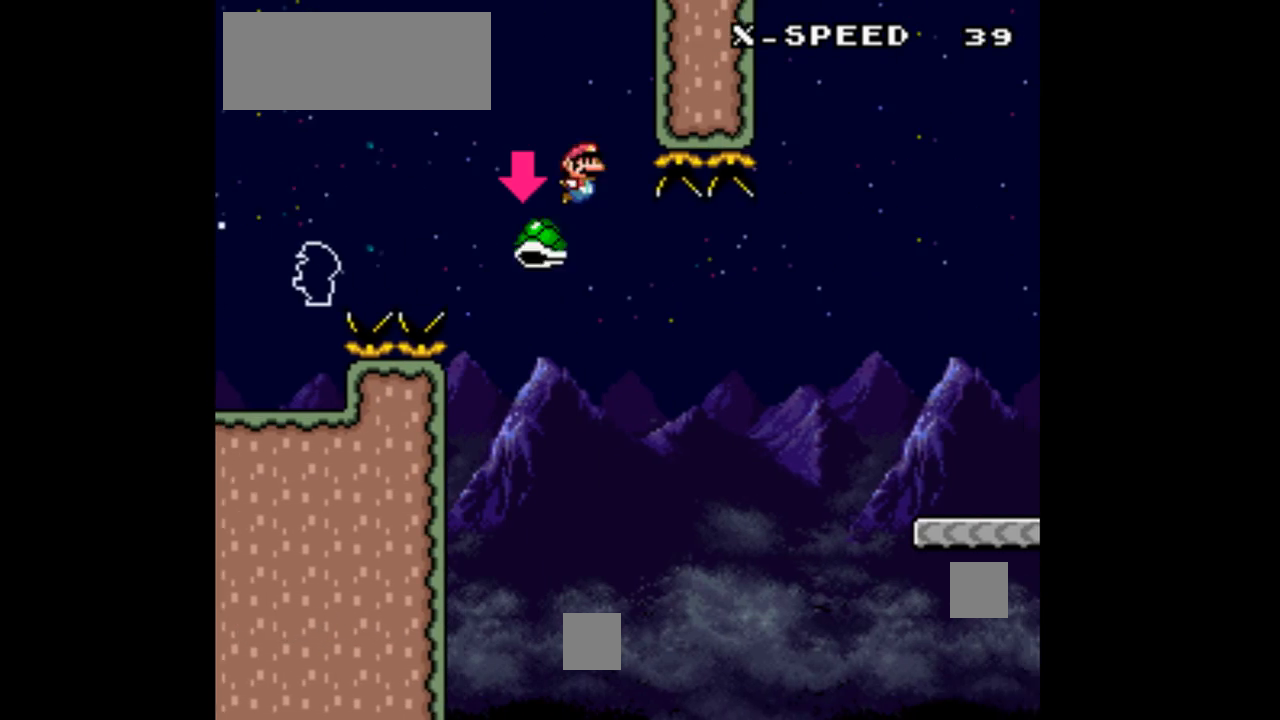
{"dt_ms": 1000, "buttons": ["B", "Y", "DPAD_LEFT"]}
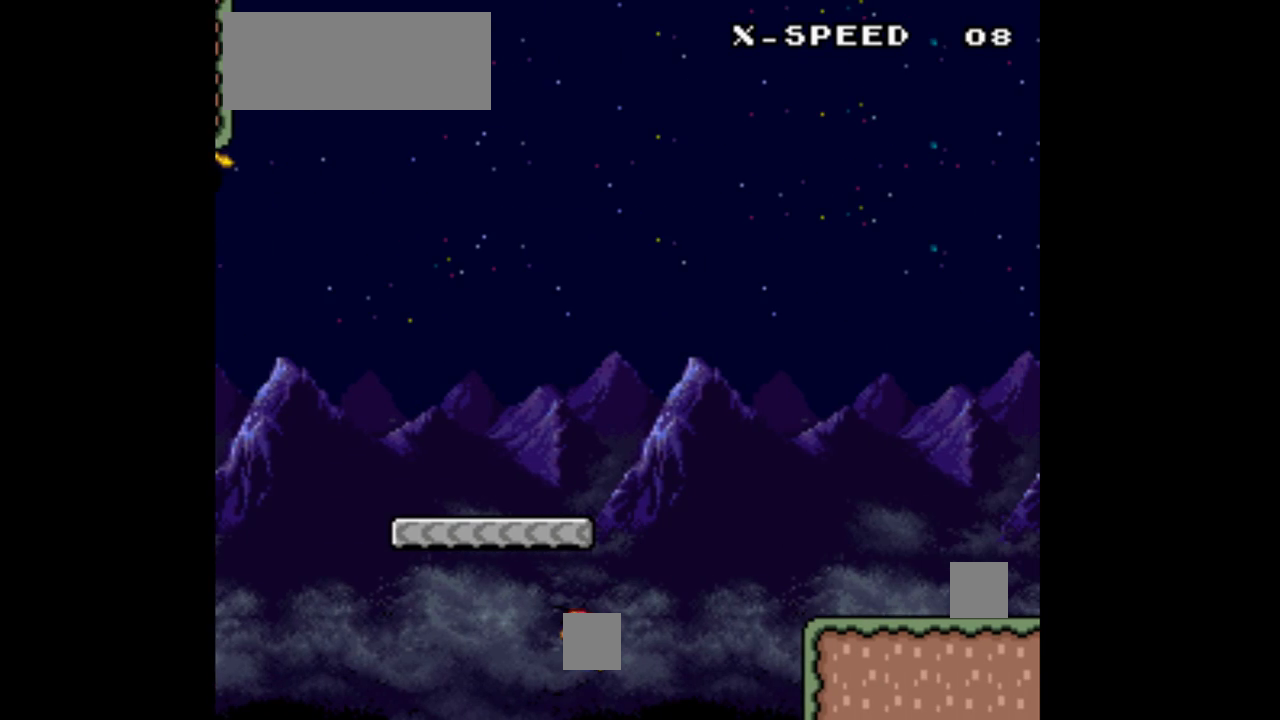
{"dt_ms": 500, "buttons": ["Y"], "events": [[100, "DPAD_LEFT", "up"], [100, "DPAD_RIGHT", "down"], [400, "DPAD_RIGHT", "up"], [433, "B", "up"]]}
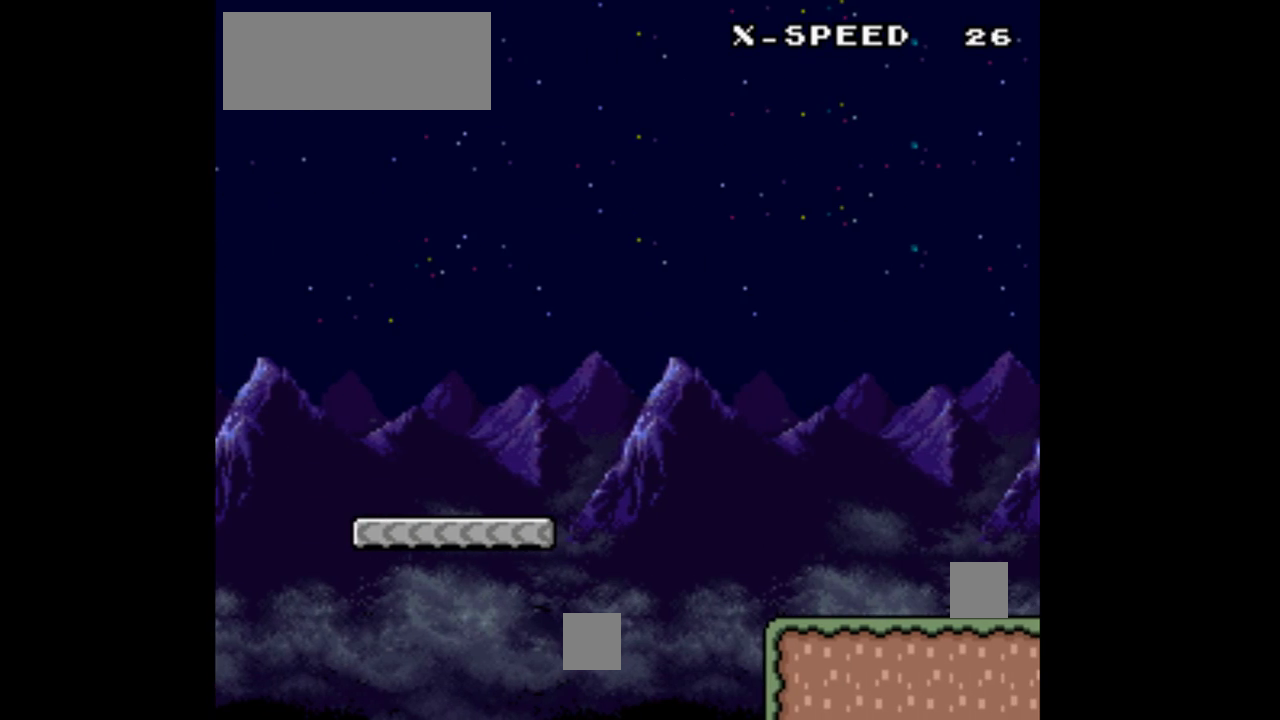
{"dt_ms": 500, "buttons": ["Y", "DPAD_RIGHT"], "events": [[133, "DPAD_RIGHT", "down"]]}
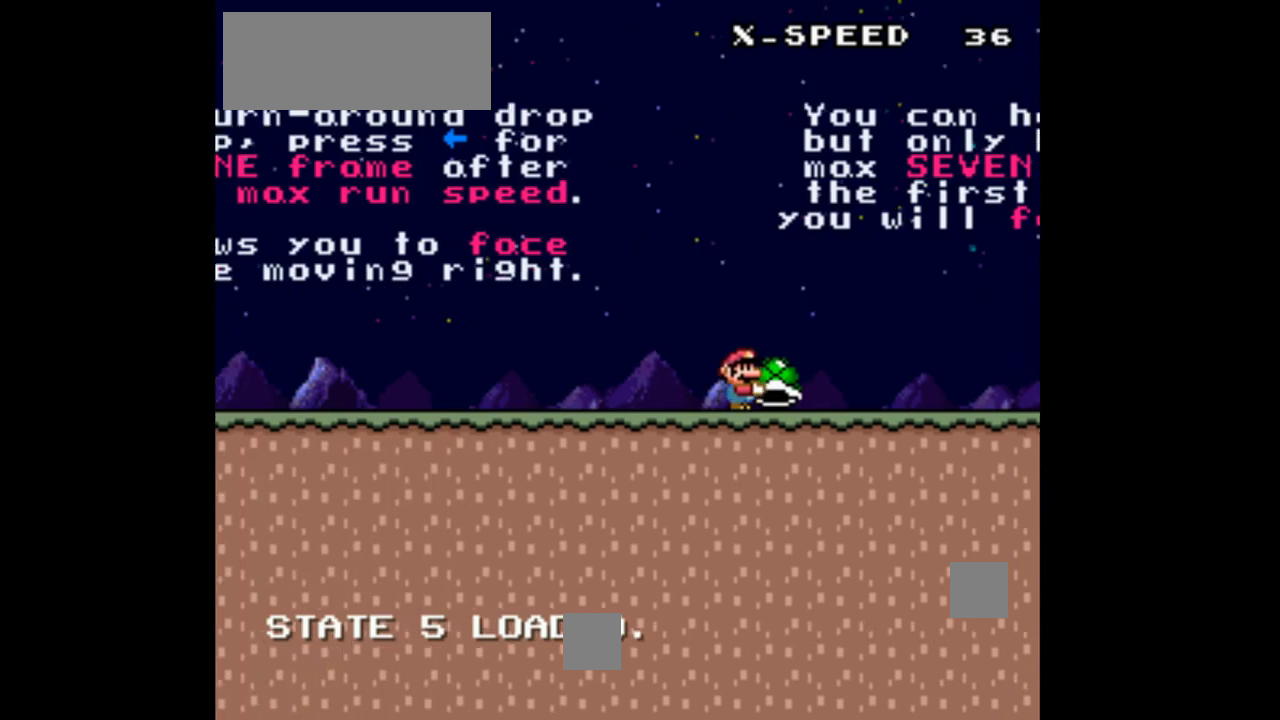
{"dt_ms": 500, "buttons": ["Y", "DPAD_RIGHT"], "events": []}
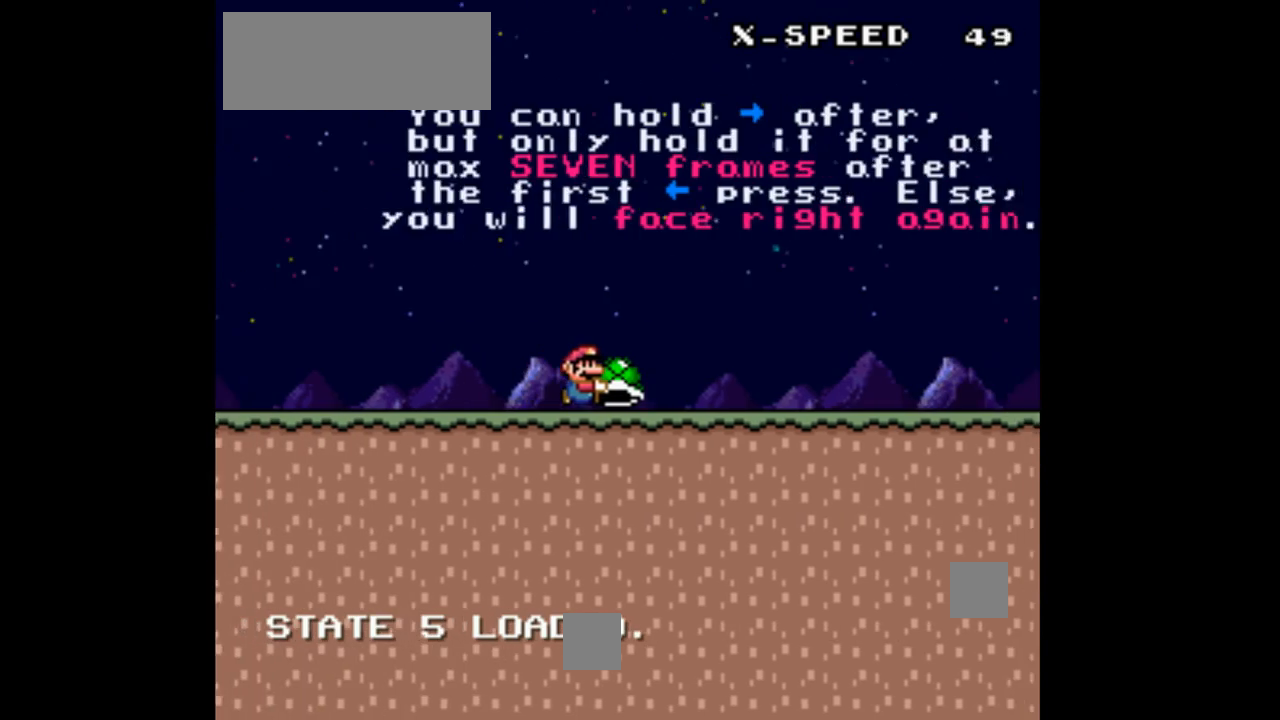
{"dt_ms": 500, "buttons": ["Y", "DPAD_RIGHT"], "events": []}
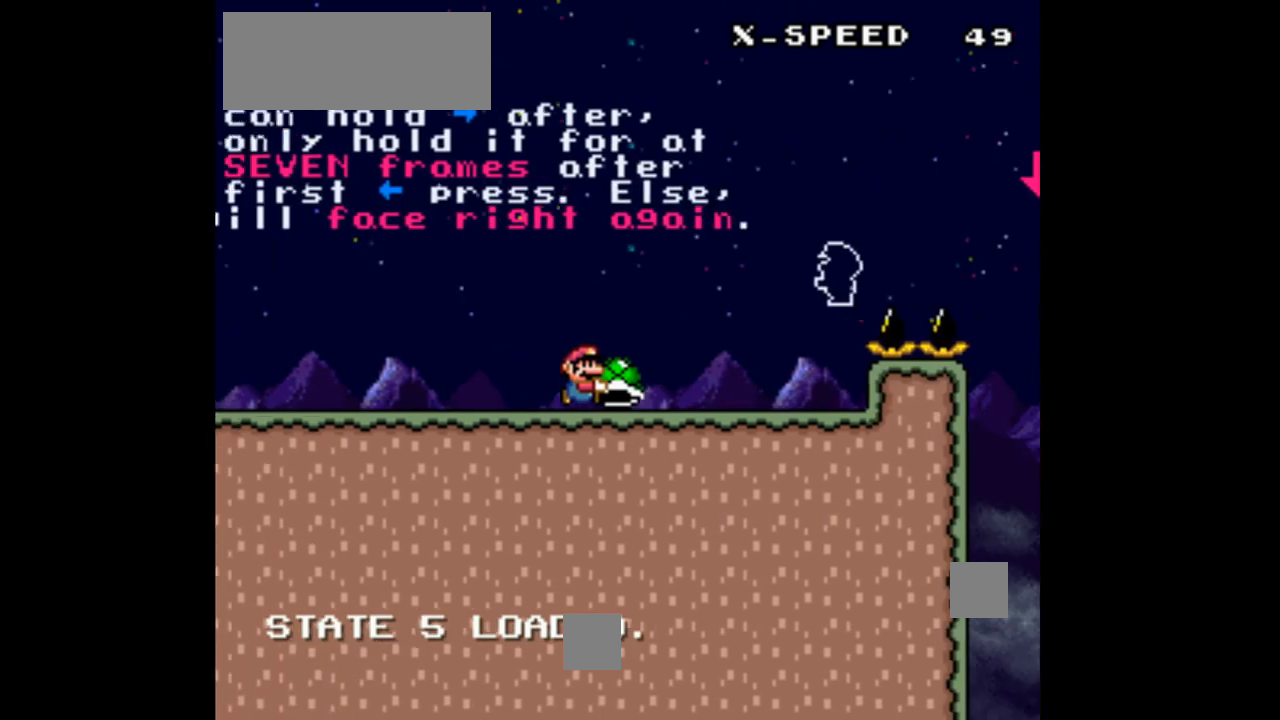
{"dt_ms": 500, "buttons": ["B", "Y", "DPAD_RIGHT"], "events": [[300, "B", "down"]]}
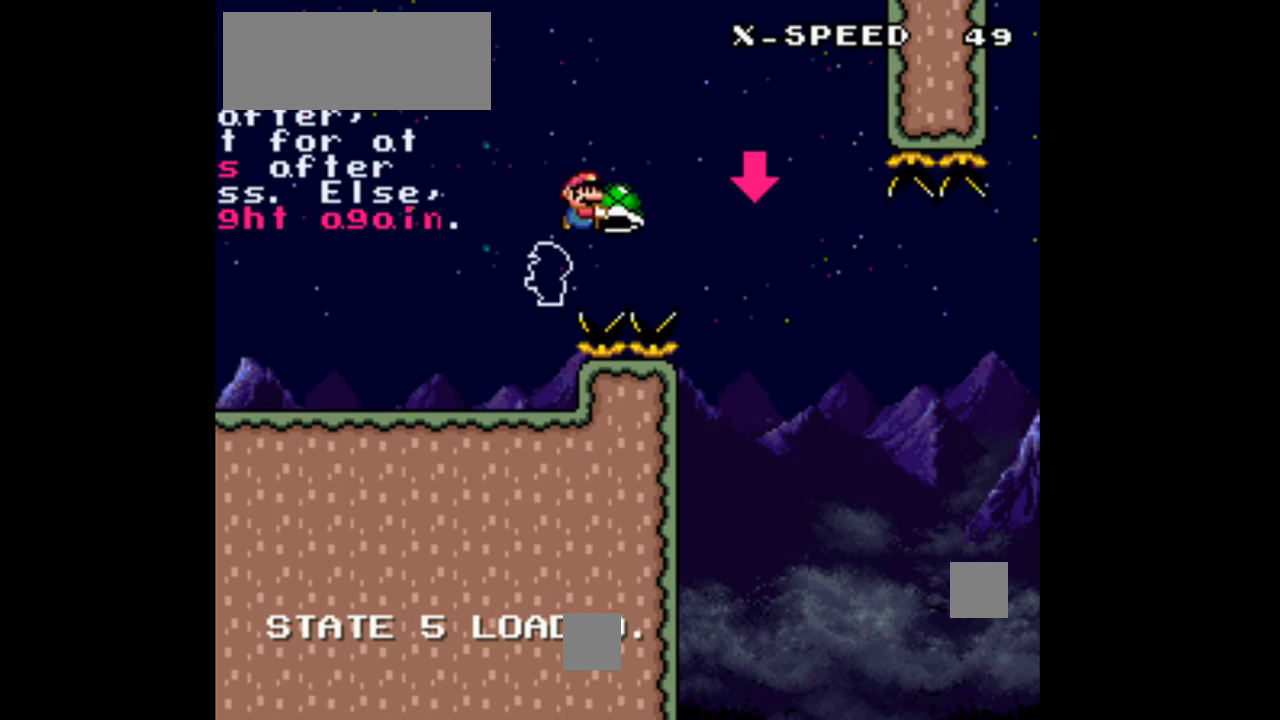
{"dt_ms": 500, "buttons": ["B", "Y", "DPAD_RIGHT"], "events": [[133, "Y", "up"], [200, "Y", "down"]]}
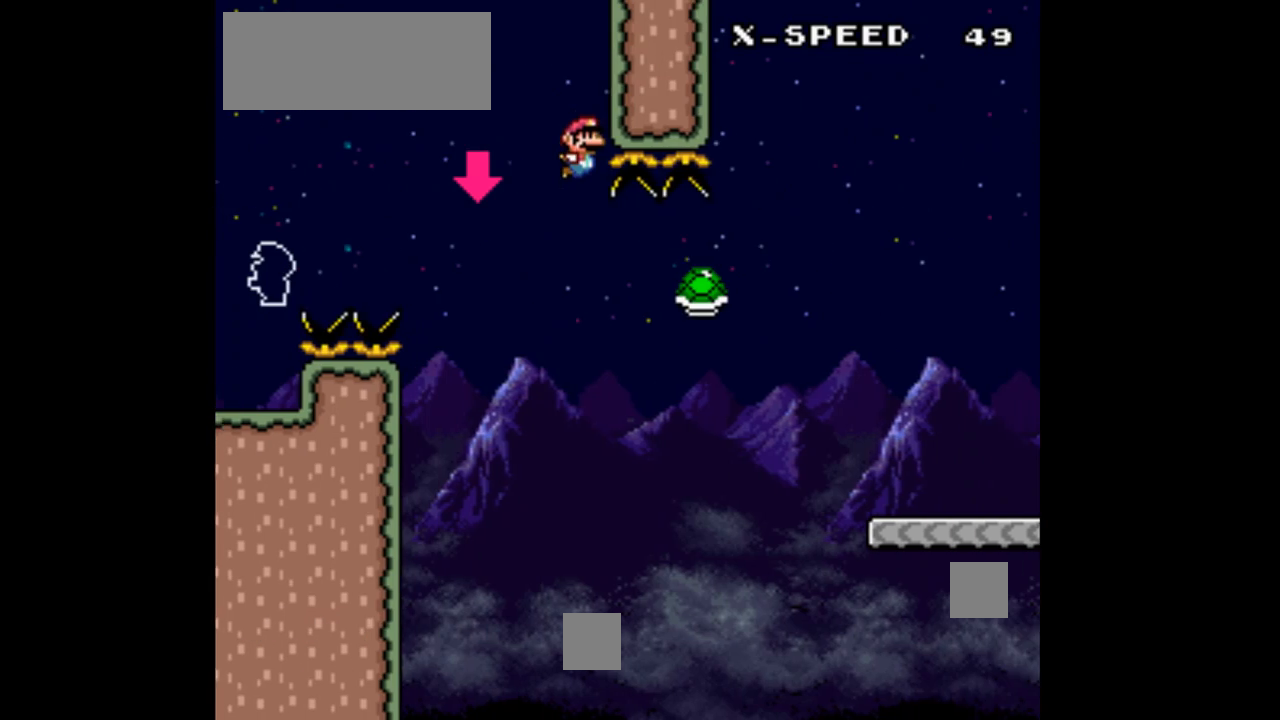
{"dt_ms": 500, "buttons": ["Y", "DPAD_RIGHT"], "events": [[300, "B", "up"]]}
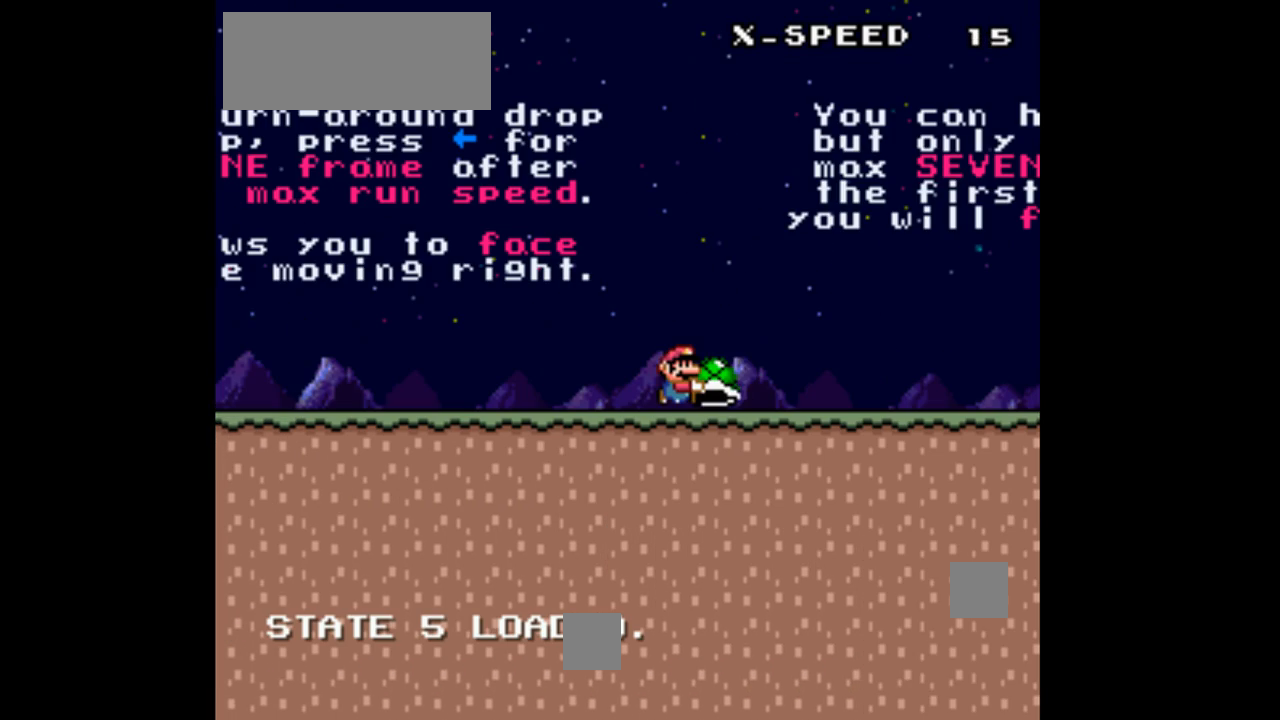
{"dt_ms": 500, "buttons": ["Y", "DPAD_RIGHT"], "events": []}
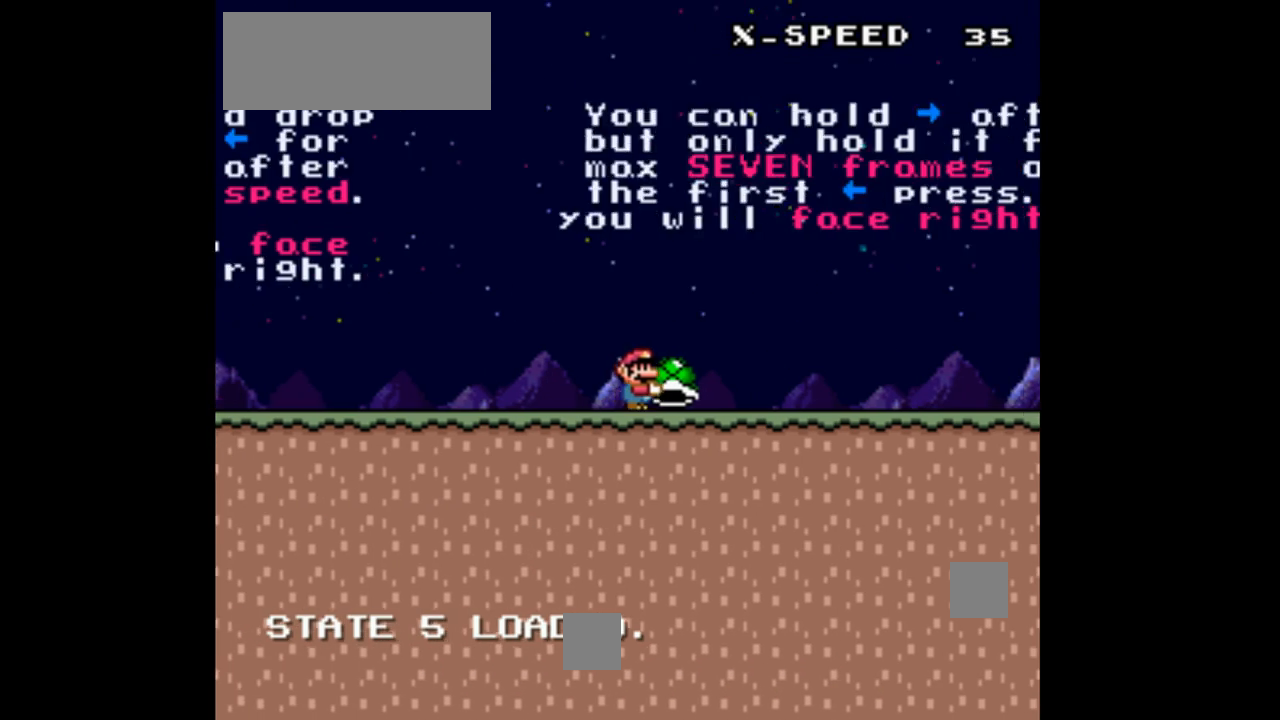
{"dt_ms": 500, "buttons": ["Y", "DPAD_RIGHT"], "events": []}
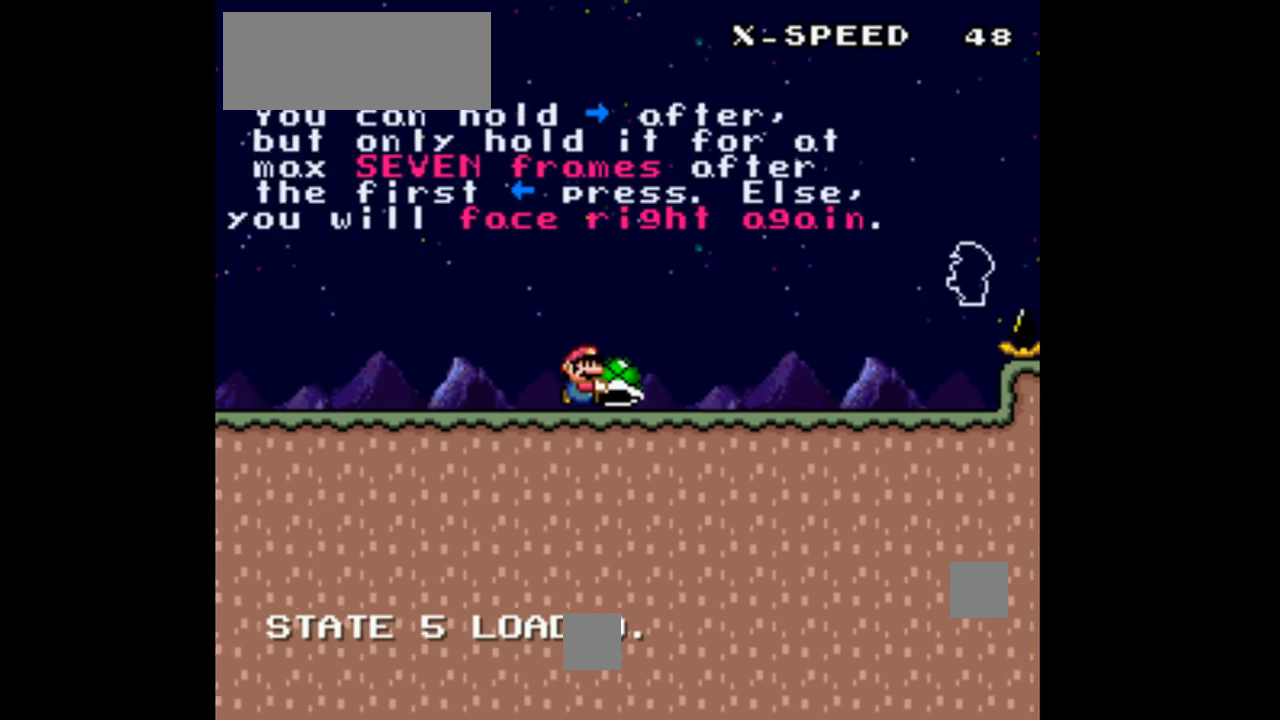
{"dt_ms": 500, "buttons": ["B", "Y", "DPAD_RIGHT"], "events": [[467, "B", "down"]]}
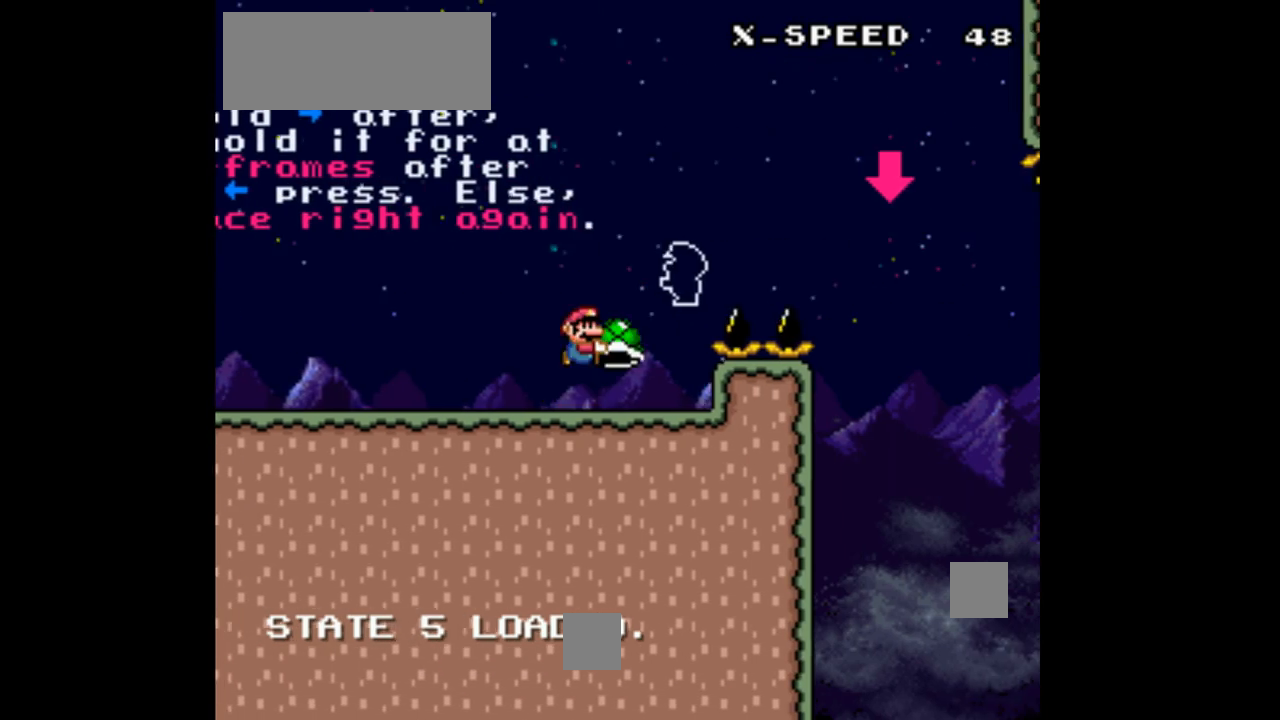
{"dt_ms": 500, "buttons": ["Y", "DPAD_RIGHT"], "events": [[333, "Y", "up"], [367, "B", "up"], [433, "Y", "down"]]}
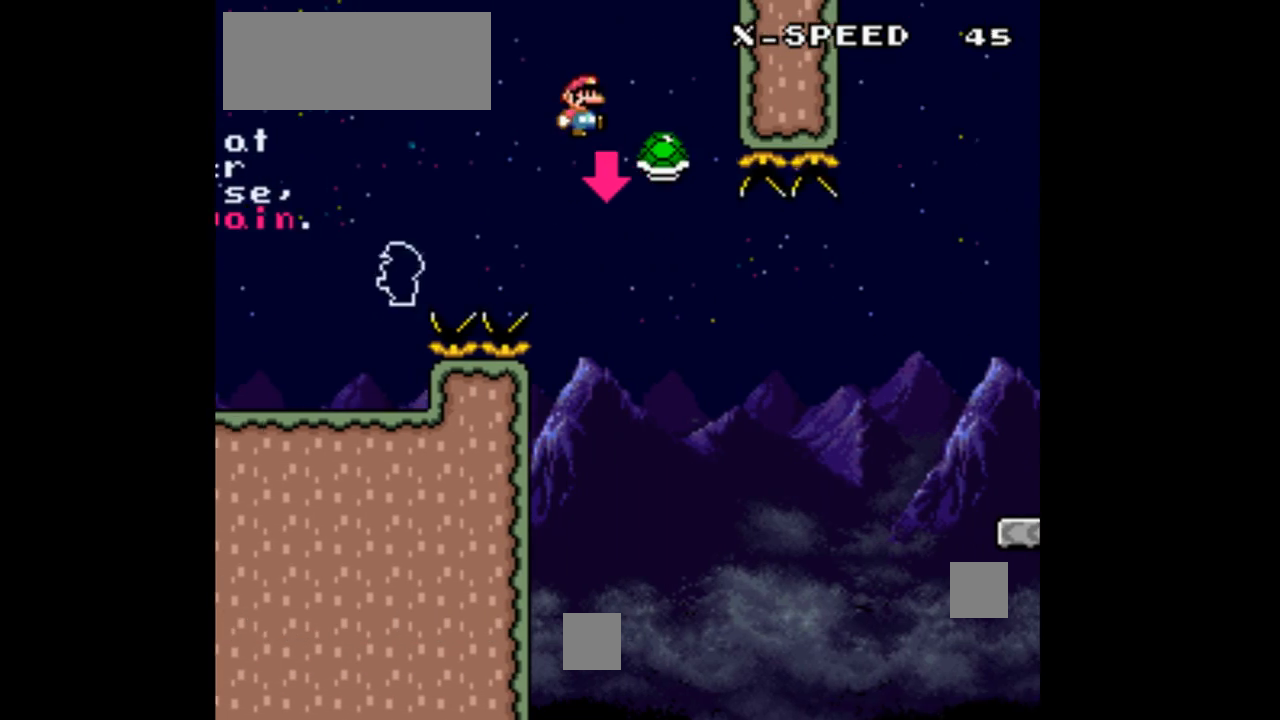
{"dt_ms": 500, "buttons": ["Y", "DPAD_RIGHT"], "events": []}
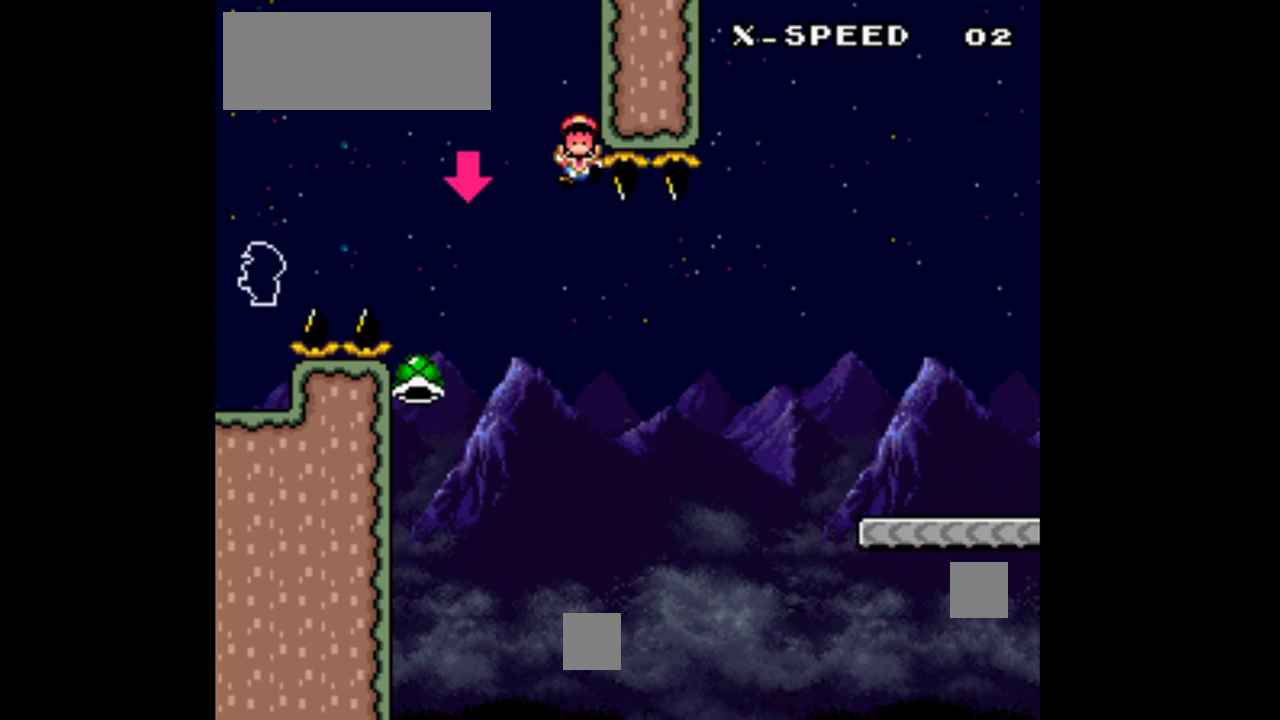
{"dt_ms": 500, "buttons": ["Y", "DPAD_RIGHT"], "events": []}
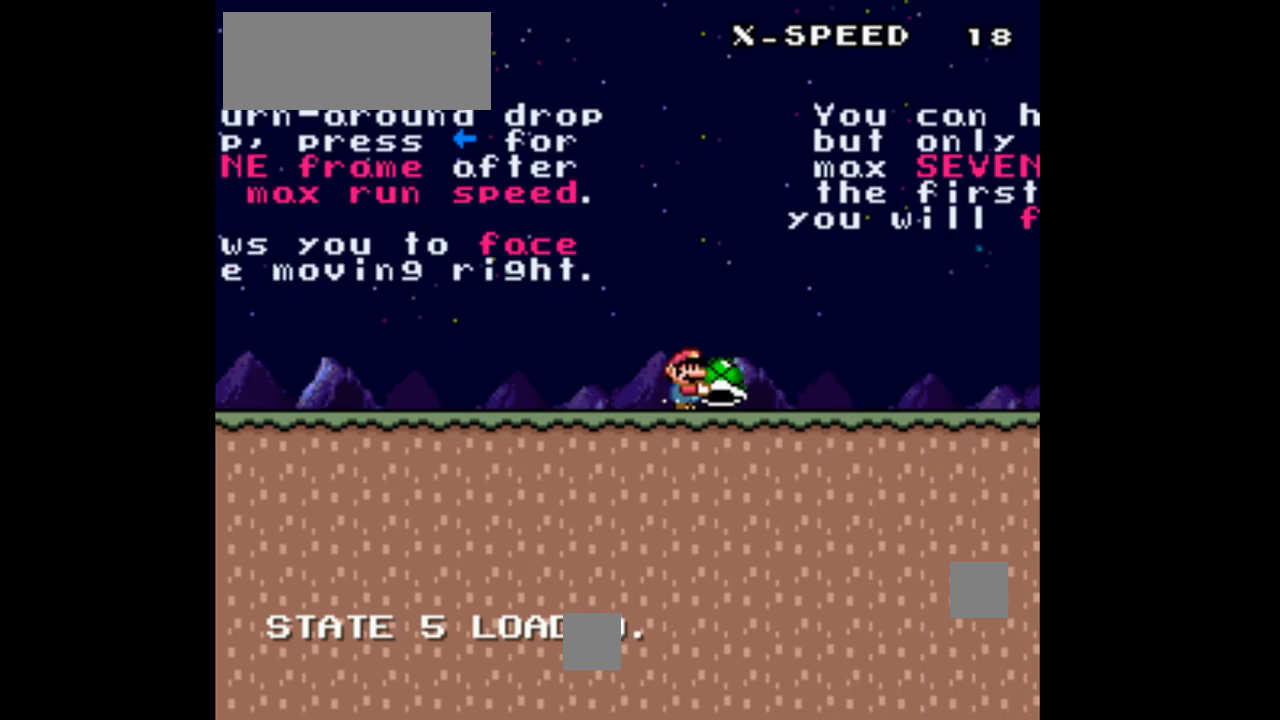
{"dt_ms": 500, "buttons": ["Y", "DPAD_RIGHT"], "events": []}
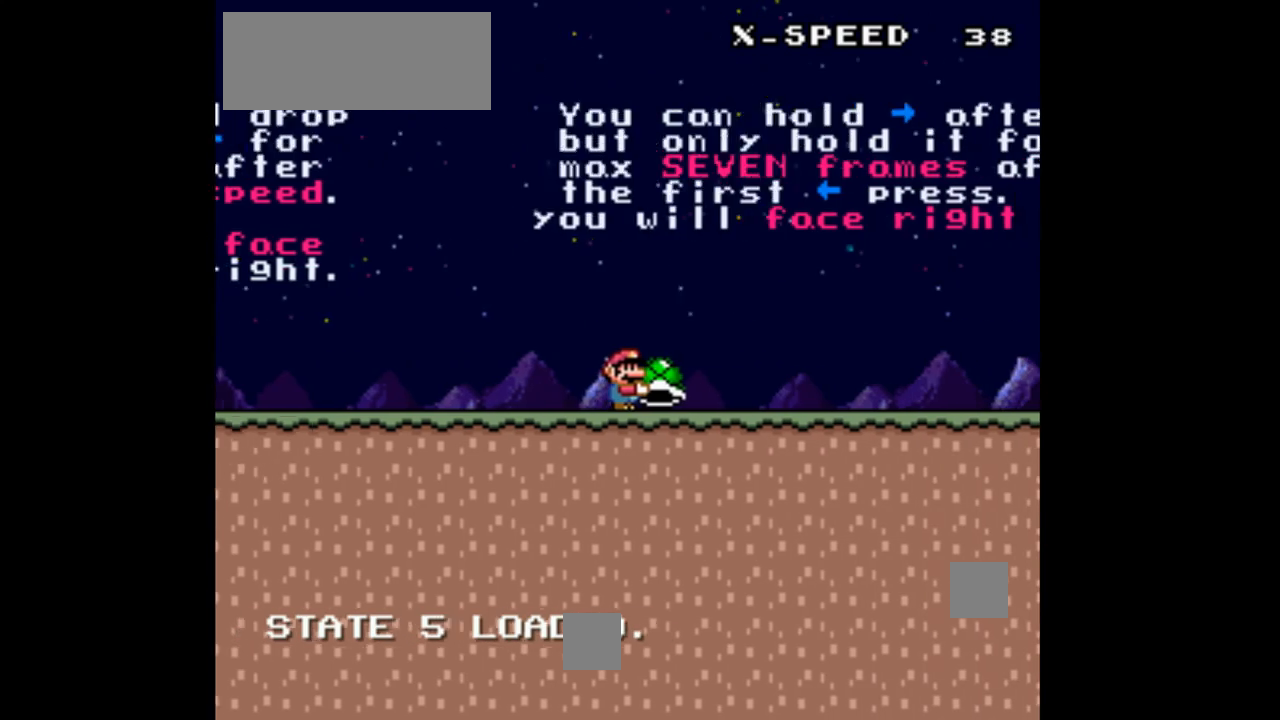
{"dt_ms": 500, "buttons": ["Y", "DPAD_RIGHT"], "events": []}
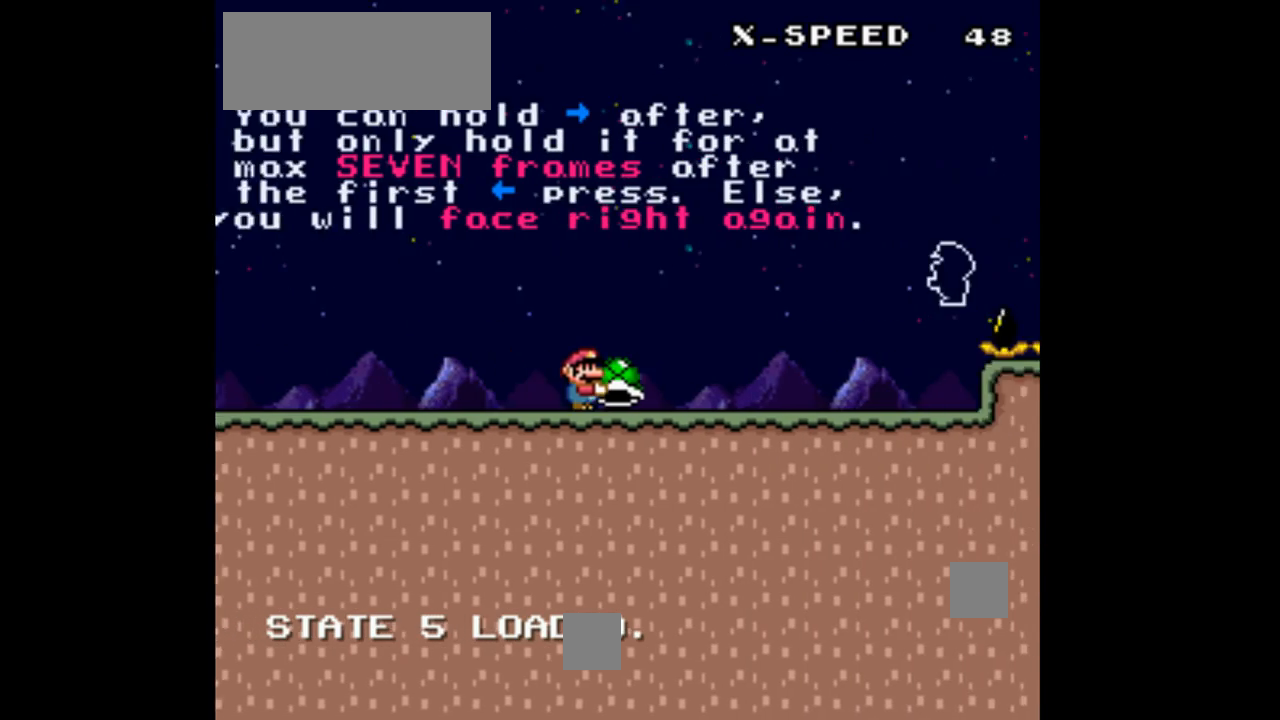
{"dt_ms": 500, "buttons": ["B", "Y", "DPAD_RIGHT"], "events": [[433, "B", "down"]]}
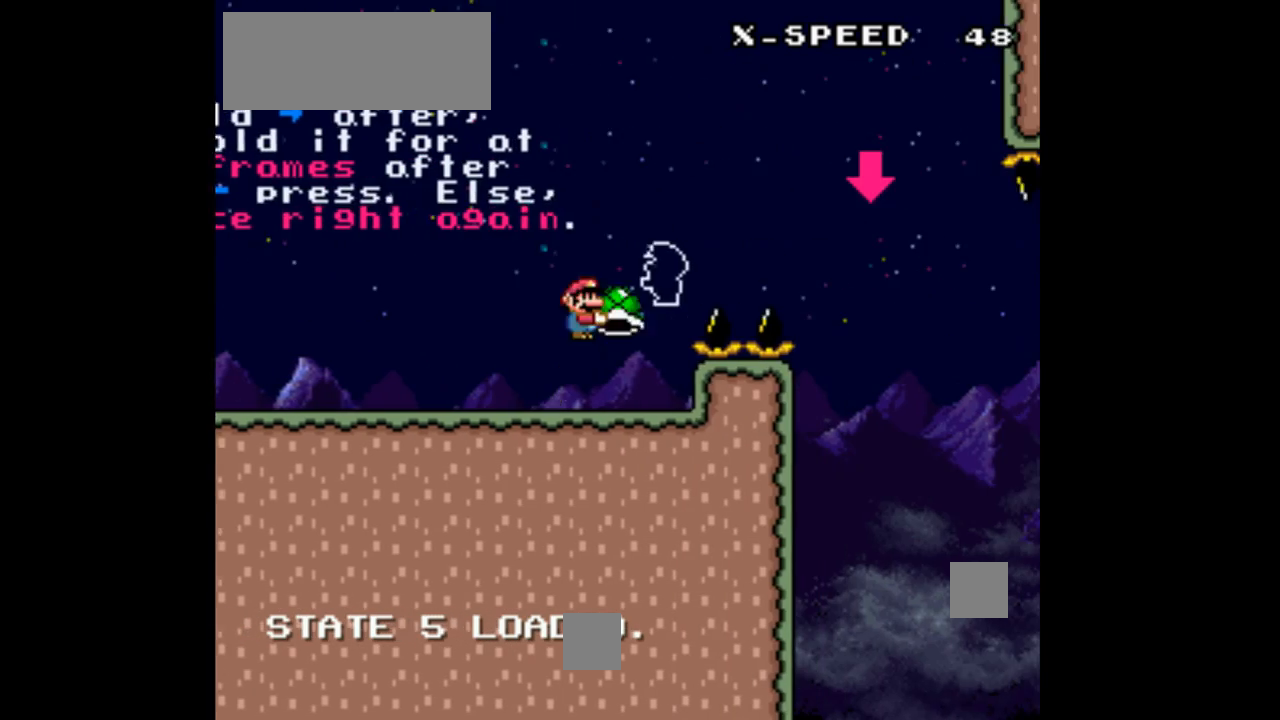
{"dt_ms": 500, "buttons": ["B", "Y"], "events": [[367, "Y", "up"], [467, "Y", "down"], [500, "DPAD_RIGHT", "up"]]}
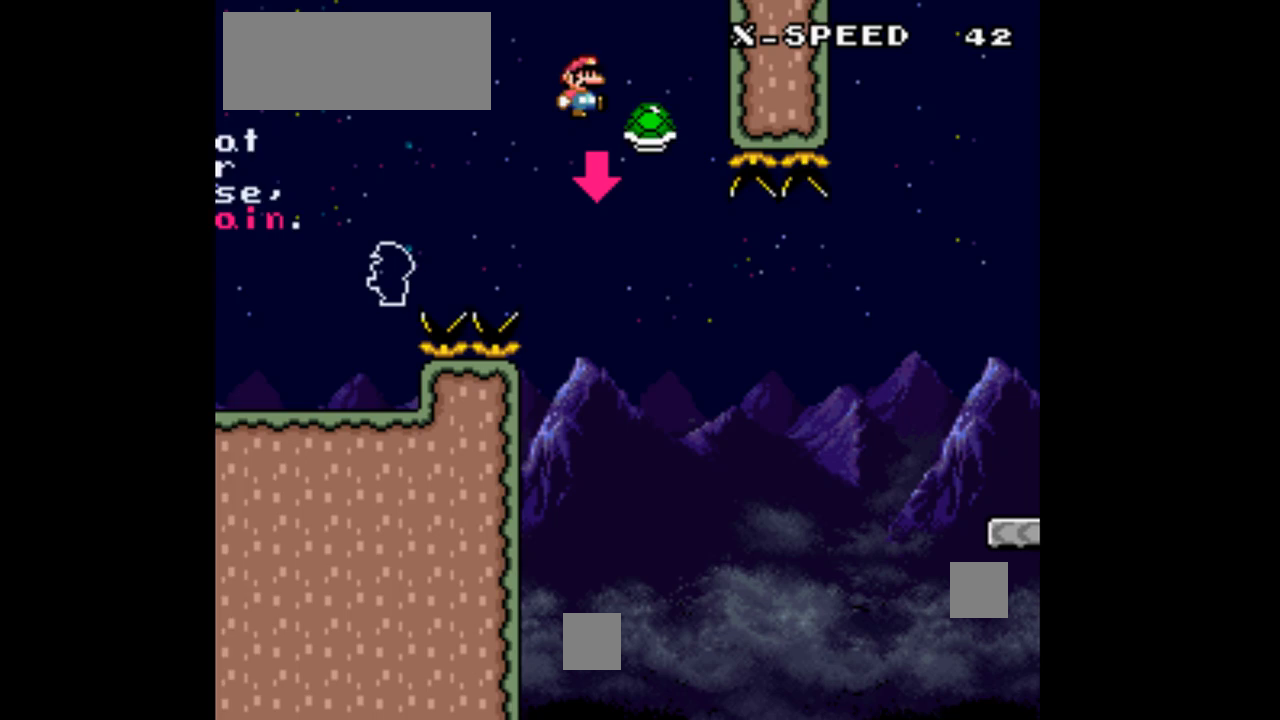
{"dt_ms": 500, "buttons": ["B", "Y", "DPAD_RIGHT"], "events": [[33, "DPAD_LEFT", "down"], [200, "DPAD_LEFT", "up"], [200, "DPAD_RIGHT", "down"]]}
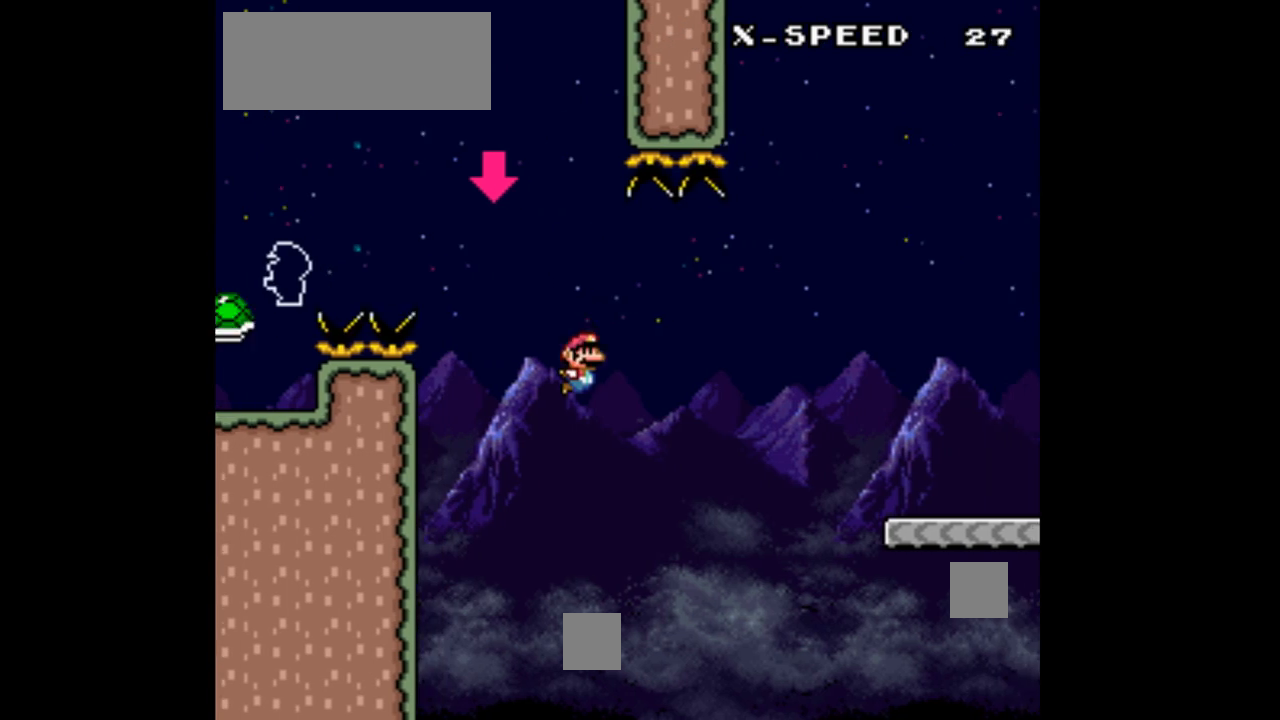
{"dt_ms": 500, "buttons": ["Y", "DPAD_RIGHT"], "events": [[167, "B", "up"]]}
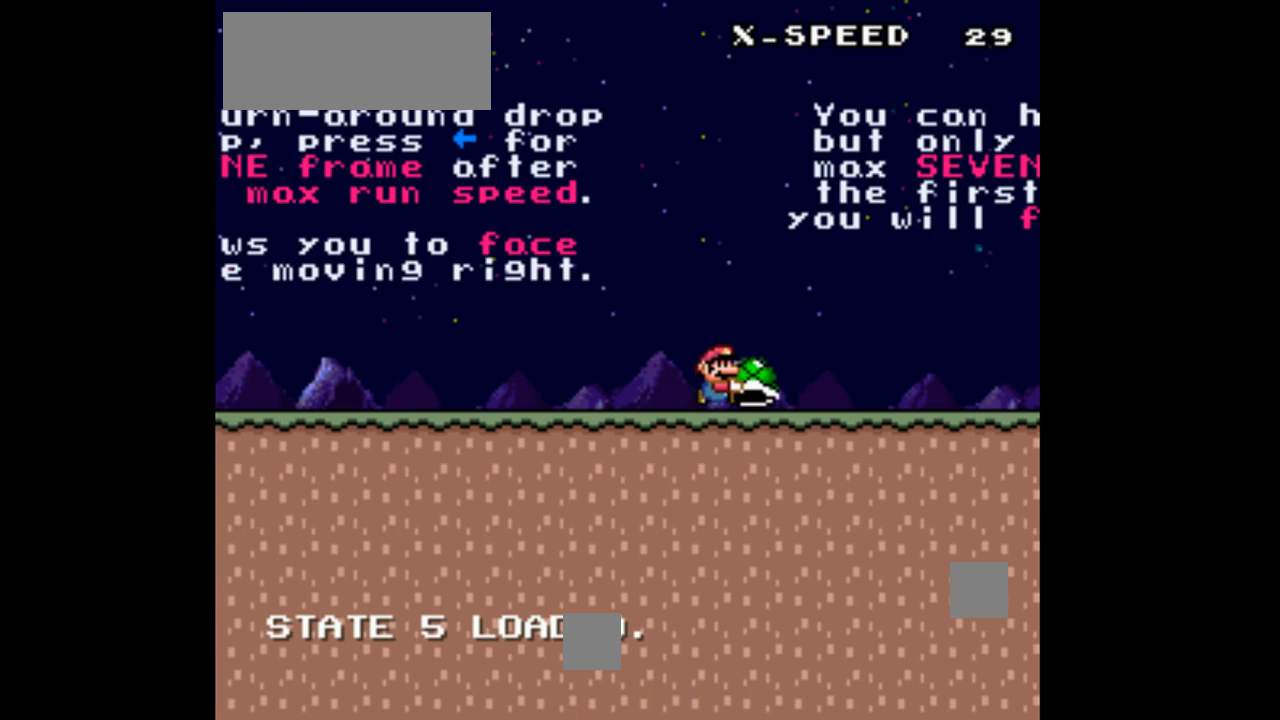
{"dt_ms": 500, "buttons": ["Y", "DPAD_RIGHT"], "events": []}
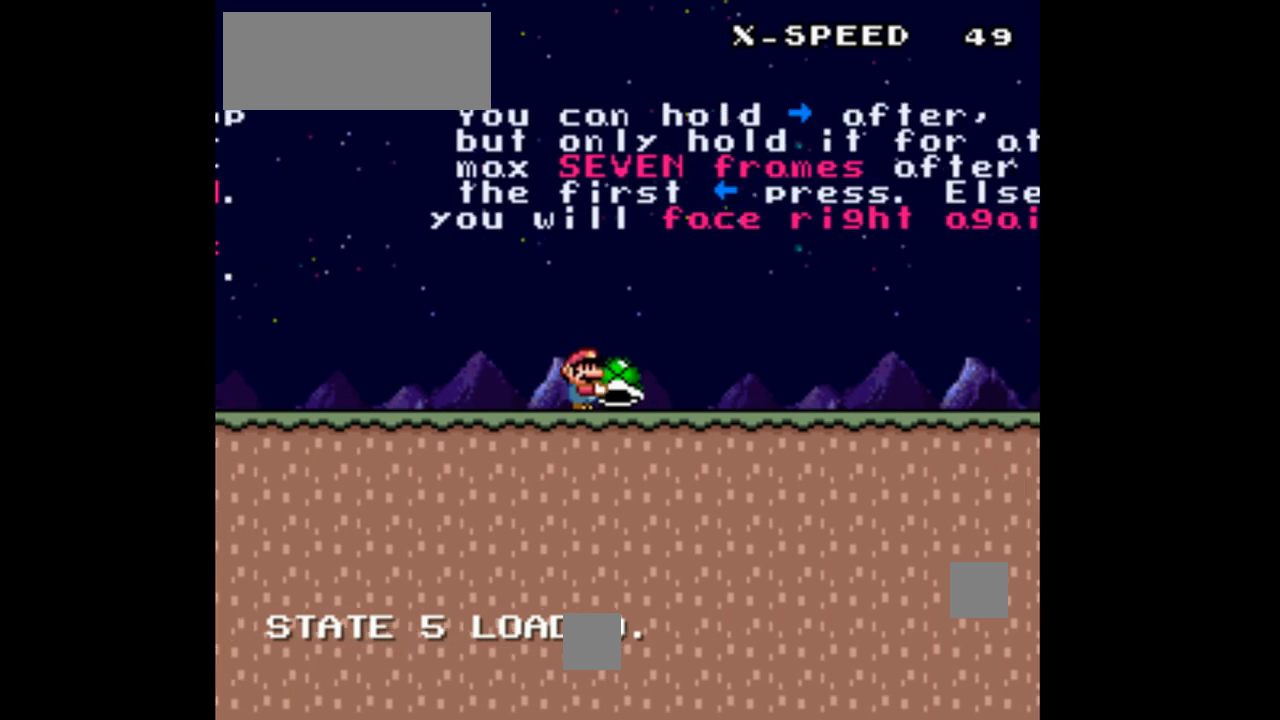
{"dt_ms": 500, "buttons": ["Y", "DPAD_RIGHT"], "events": []}
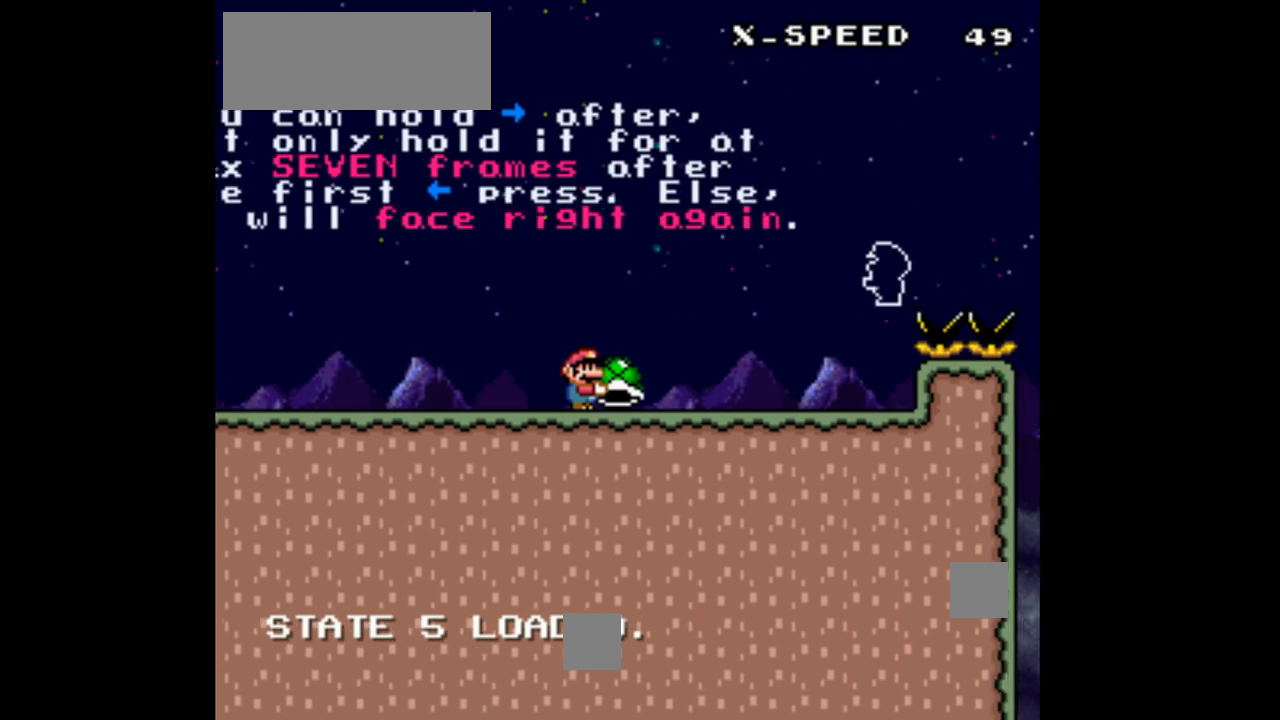
{"dt_ms": 500, "buttons": ["B", "Y", "DPAD_RIGHT"], "events": [[333, "B", "down"]]}